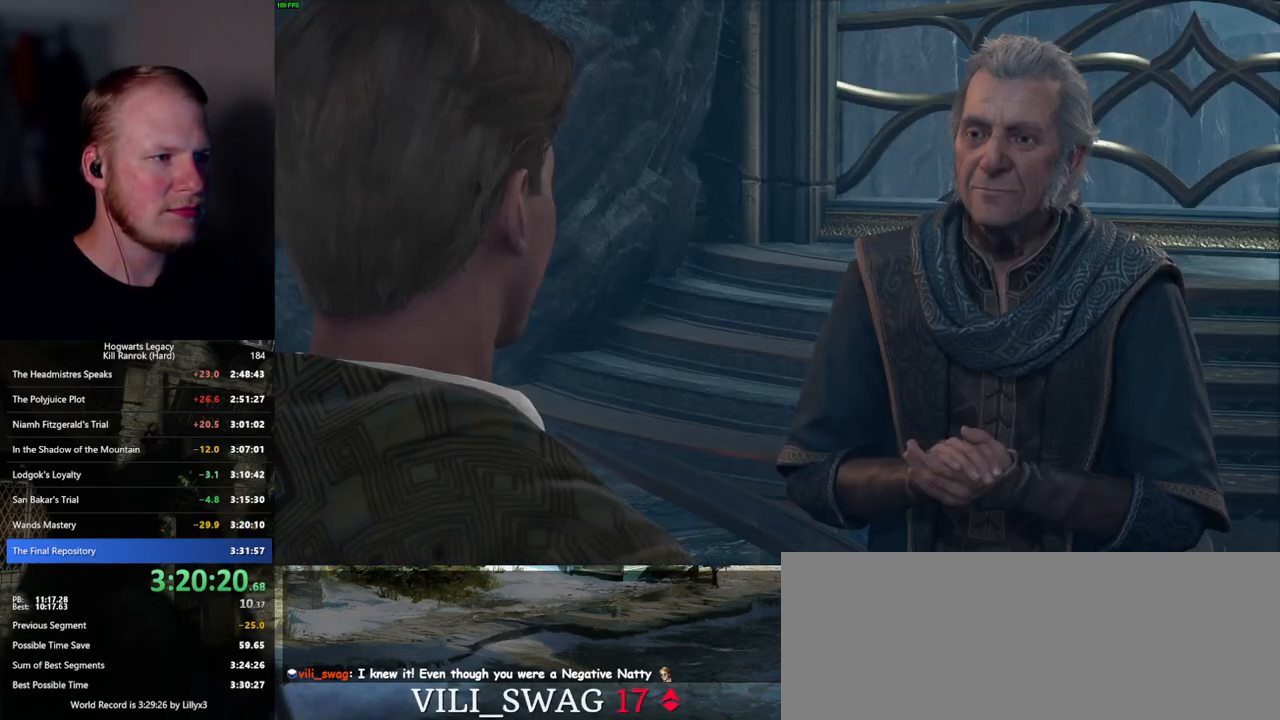
Gameplay with keyboard and mouse; each line is a JSON object with the keys and mouse buttons held at the frame after it. "events" lists presses ("down") and releases ("up") of ".", "/", "0", "1", "2", "3", "4", "5", "6", "7", "8", "9", "a", "alt_l", "alt_r", "b", "backslash", "backspace", "c", "caps_lock", "comma", "ctrl_l", "ctrl_r", "d", "e", "equals", "escape", "f", "f1", "f10", "f11", "f12", "f2", "f3", "f4", "f5", "f6", "f7", "f8", "f9", "g", "h", "i", "j", "k", "l", "lbracket", "m", "minus", "n", "o", "p", "q", "quote", "r", "rbracket", "return", "s", "semicolon", "shift_l", "shift_r", "space", "super", "t", "tab", "tilde", "u", "v", "w", "x", "y", "z", "mouse_left", "mouse_wheel", "mouse_right", "mouse_mb4" and "mouse_mb5" between this image and that frame as [ms after this image, input, new state], when the widget could be followed in between. "mouse_left", "mouse_wheel", "mouse_right", "mouse_mb4", "mouse_mb5" = the "left", "wheel", "right", "mb4", "mb5" buttons of the "mouse" list. No other keys are recorded. "wheel" means that the mouse wheel is clicked or scrolled. Mouse movement is not recorded.
{"keys": [], "mouse": [], "events": [[34, "q", "up"], [34, "space", "up"], [117, "mouse_wheel", "down"], [117, "q", "down"], [134, "mouse_wheel", "up"], [134, "space", "down"], [150, "mouse_wheel", "down"], [167, "q", "up"], [167, "space", "up"], [234, "mouse_wheel", "up"], [250, "mouse_wheel", "down"], [267, "mouse_wheel", "up"], [267, "q", "down"], [284, "space", "down"], [334, "space", "up"], [350, "q", "up"], [400, "q", "down"], [450, "space", "down"], [500, "q", "up"], [500, "space", "up"]]}
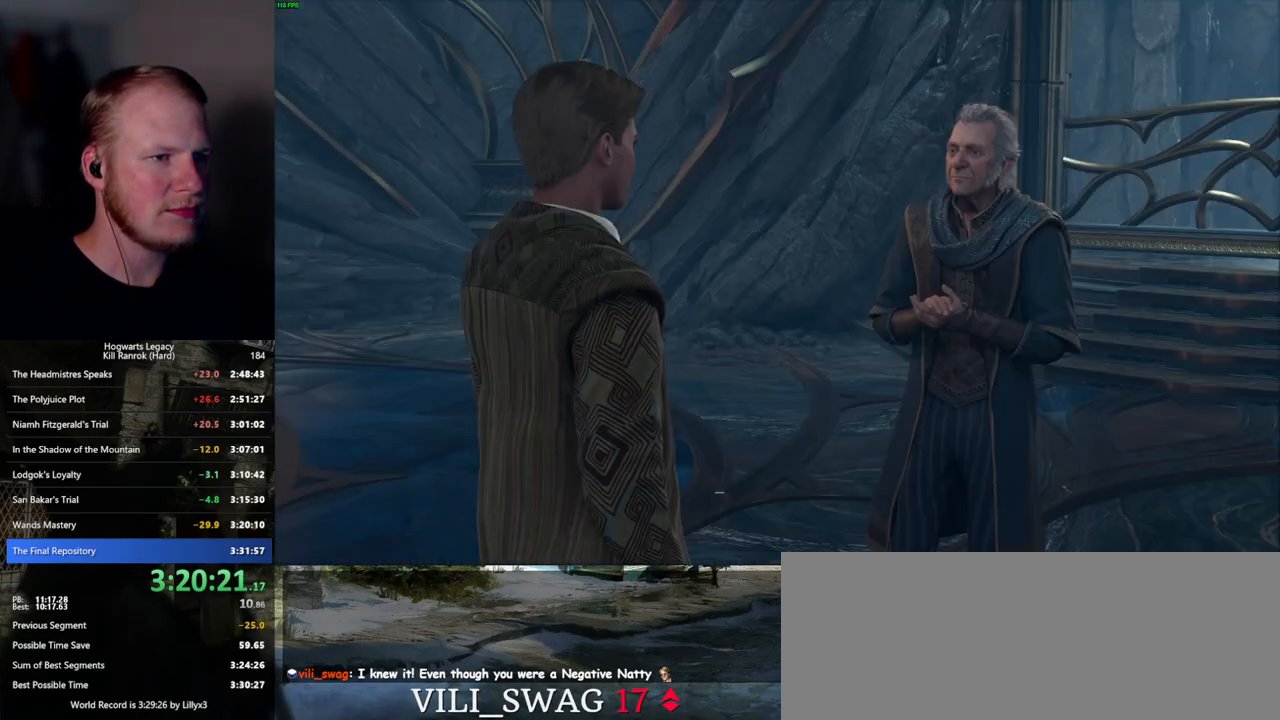
{"keys": [], "mouse": [], "events": [[17, "mouse_wheel", "down"], [100, "mouse_wheel", "up"], [100, "q", "down"], [117, "space", "down"], [150, "space", "up"], [167, "q", "up"], [250, "q", "down"], [284, "space", "down"], [317, "space", "up"], [334, "mouse_wheel", "down"], [334, "q", "up"], [434, "q", "down"], [434, "space", "down"], [450, "mouse_wheel", "up"], [467, "q", "up"], [484, "space", "up"]]}
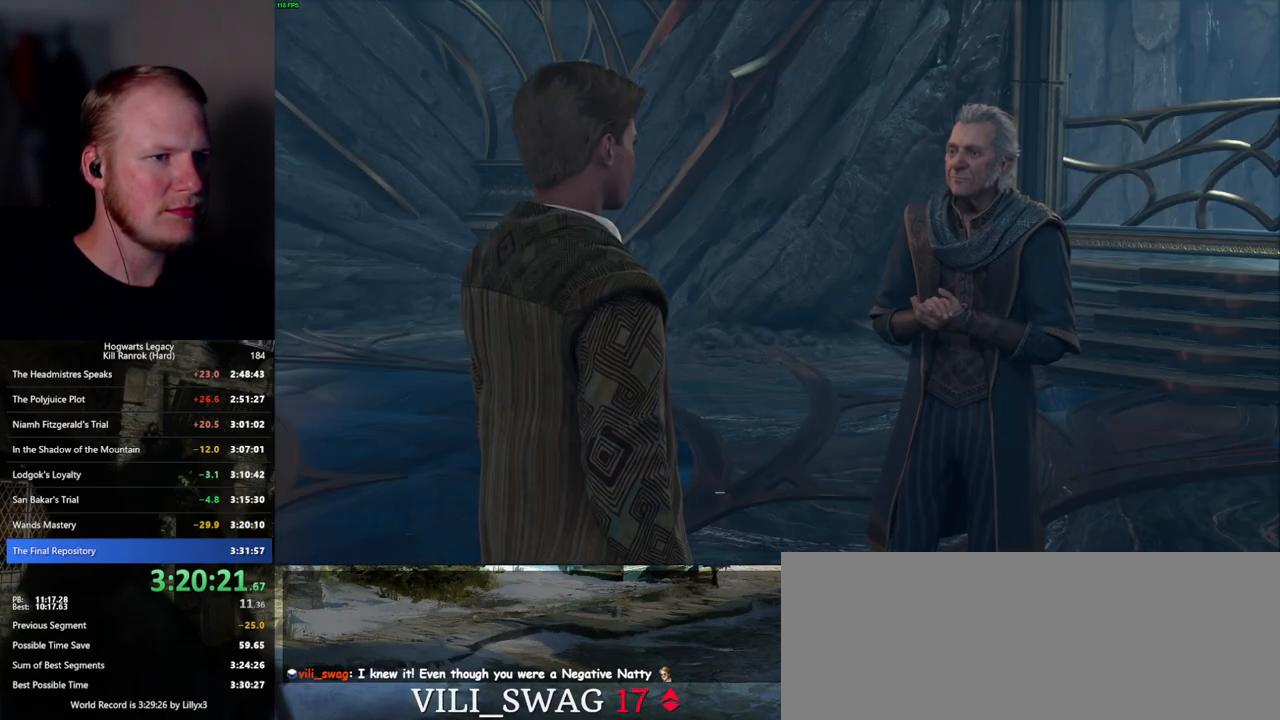
{"keys": ["q"], "mouse": [], "events": [[84, "q", "down"], [100, "space", "down"], [134, "space", "up"], [150, "mouse_wheel", "down"], [150, "q", "up"], [234, "q", "down"], [250, "mouse_wheel", "up"], [250, "space", "down"], [284, "q", "up"], [300, "space", "up"], [467, "q", "down"]]}
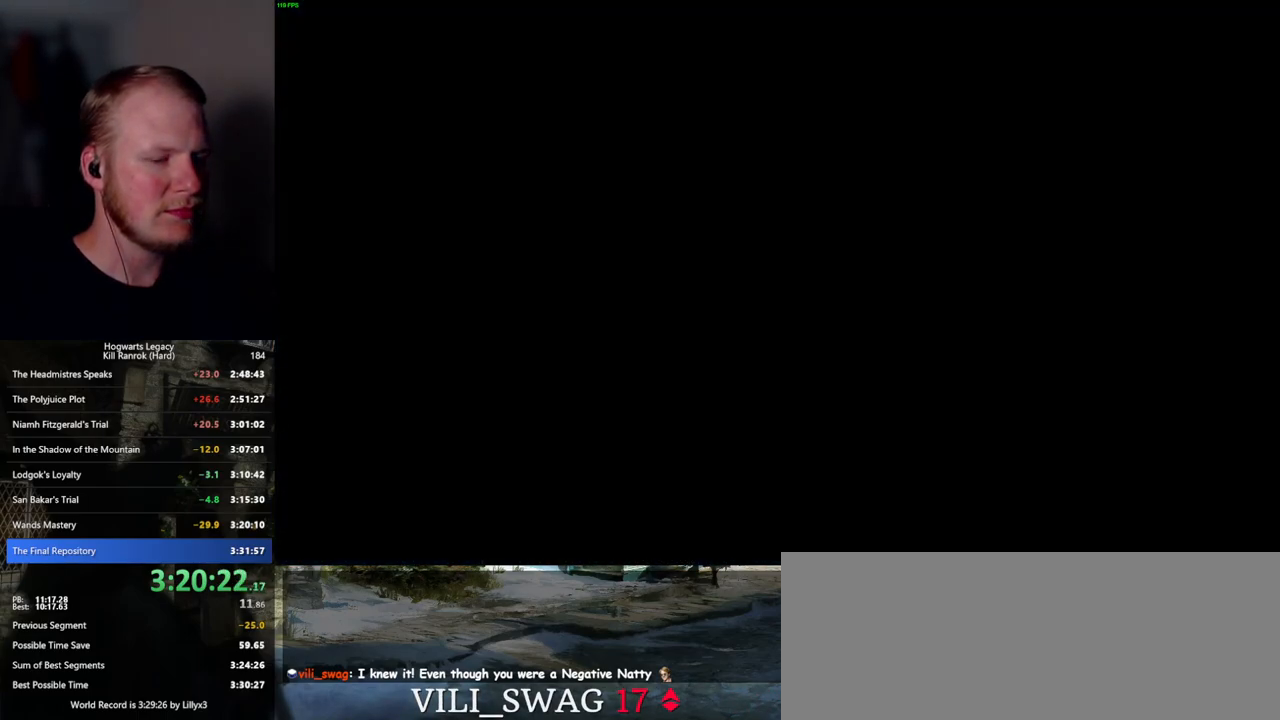
{"keys": ["q"], "mouse": [], "events": [[267, "q", "up"], [334, "q", "down"]]}
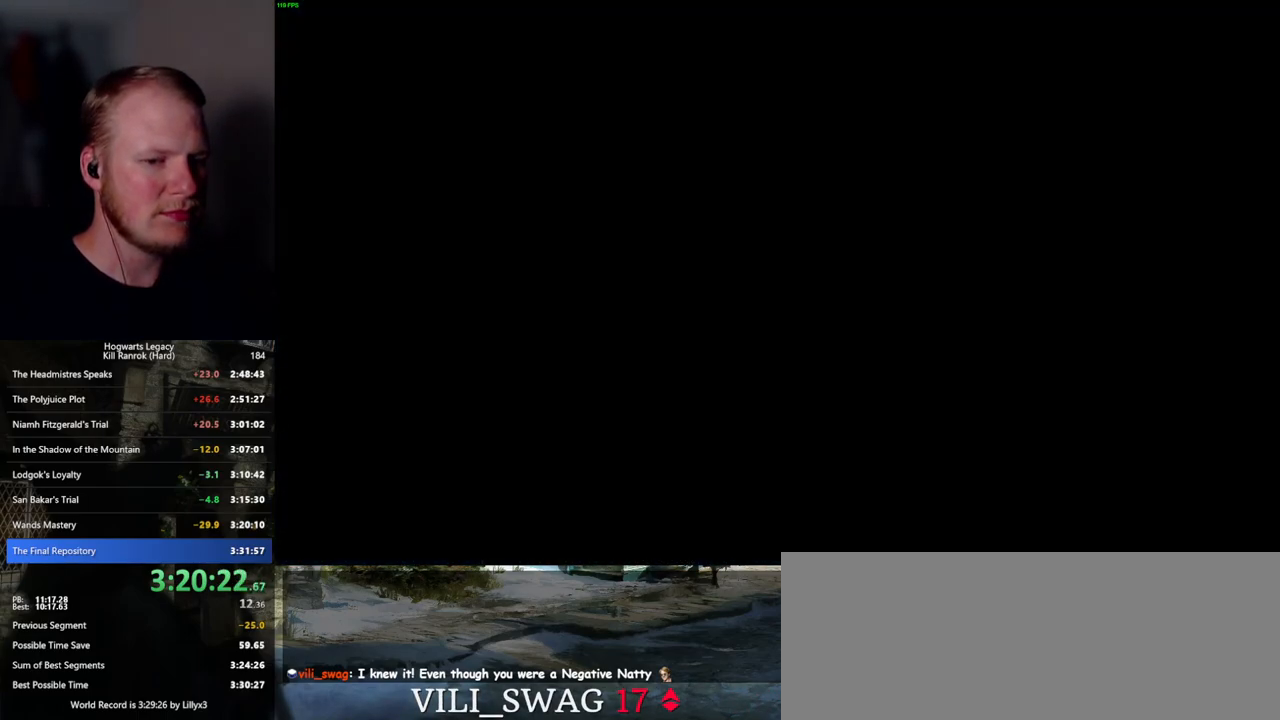
{"keys": ["q"], "mouse": [], "events": [[167, "q", "up"], [234, "q", "down"]]}
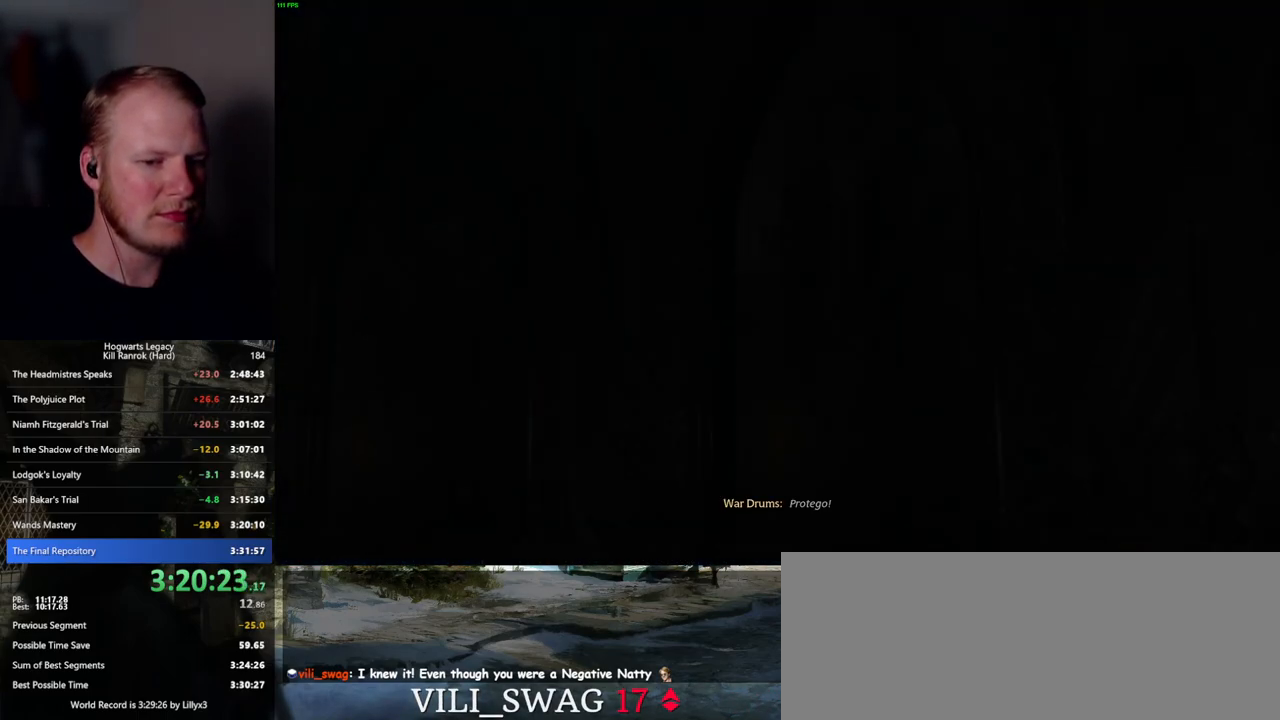
{"keys": ["q"], "mouse": [], "events": [[34, "q", "up"], [100, "q", "down"]]}
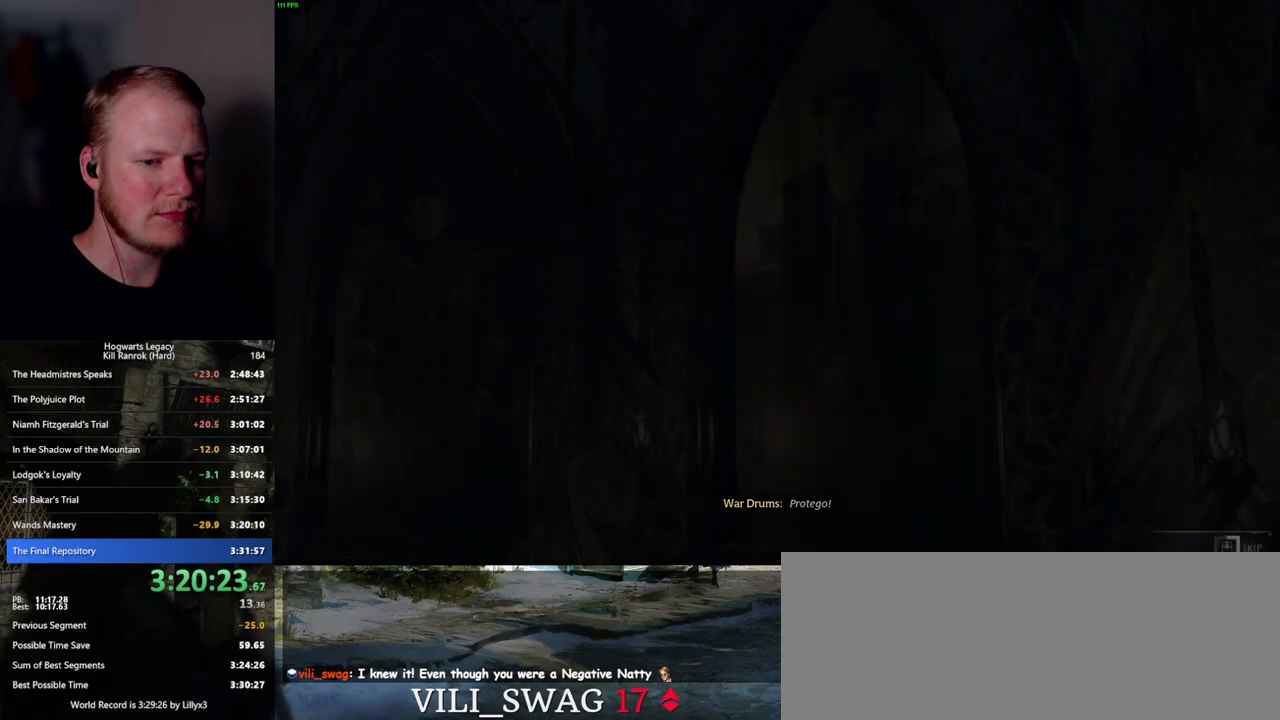
{"keys": ["q"], "mouse": [], "events": []}
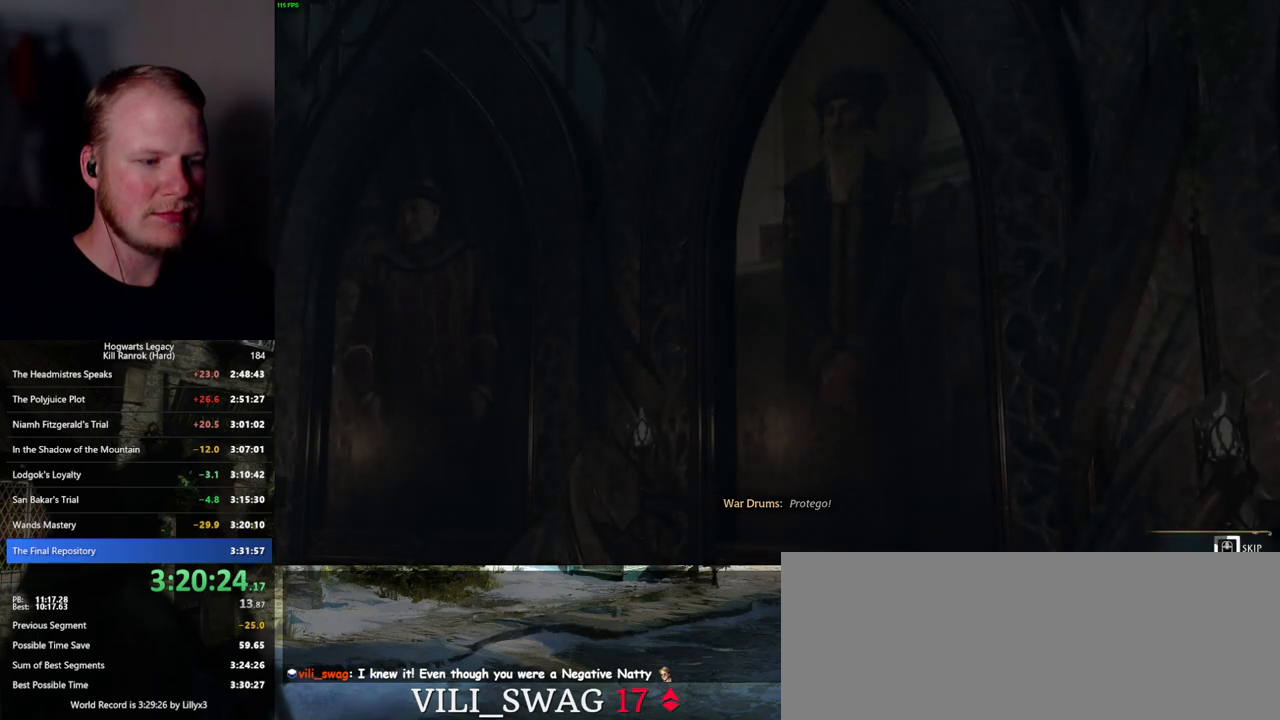
{"keys": ["q"], "mouse": [], "events": []}
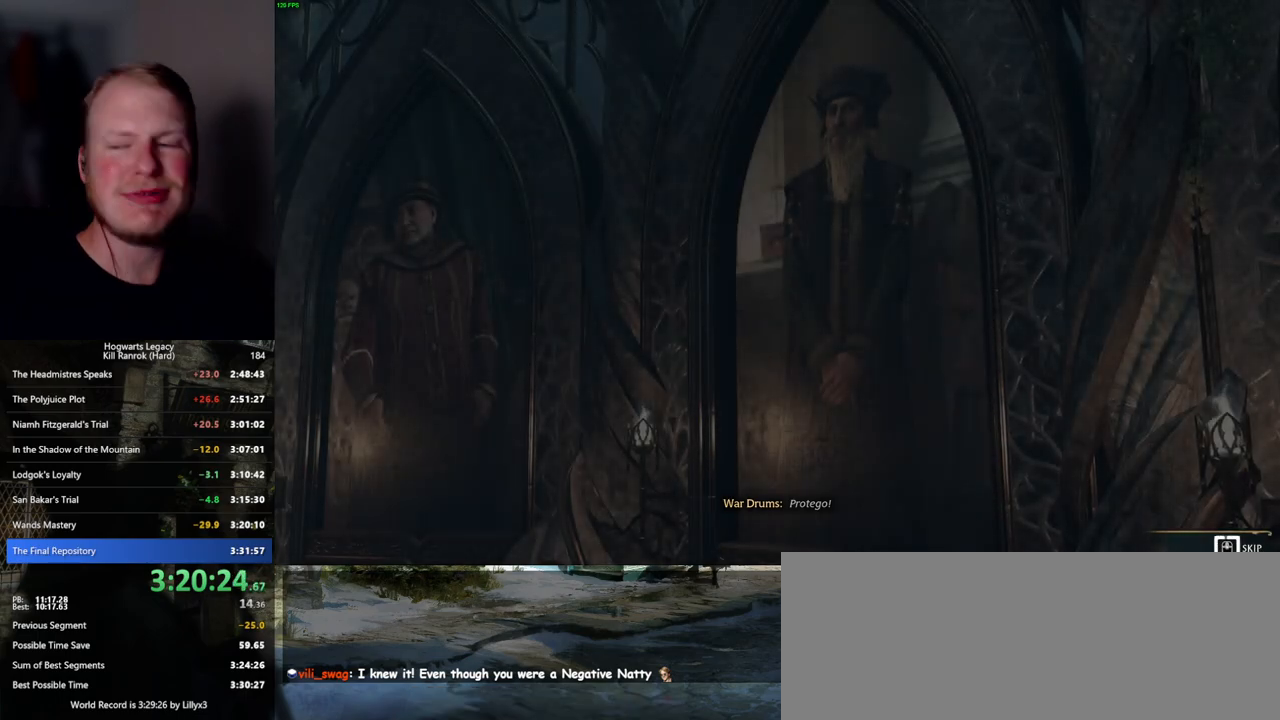
{"keys": ["q"], "mouse": [], "events": []}
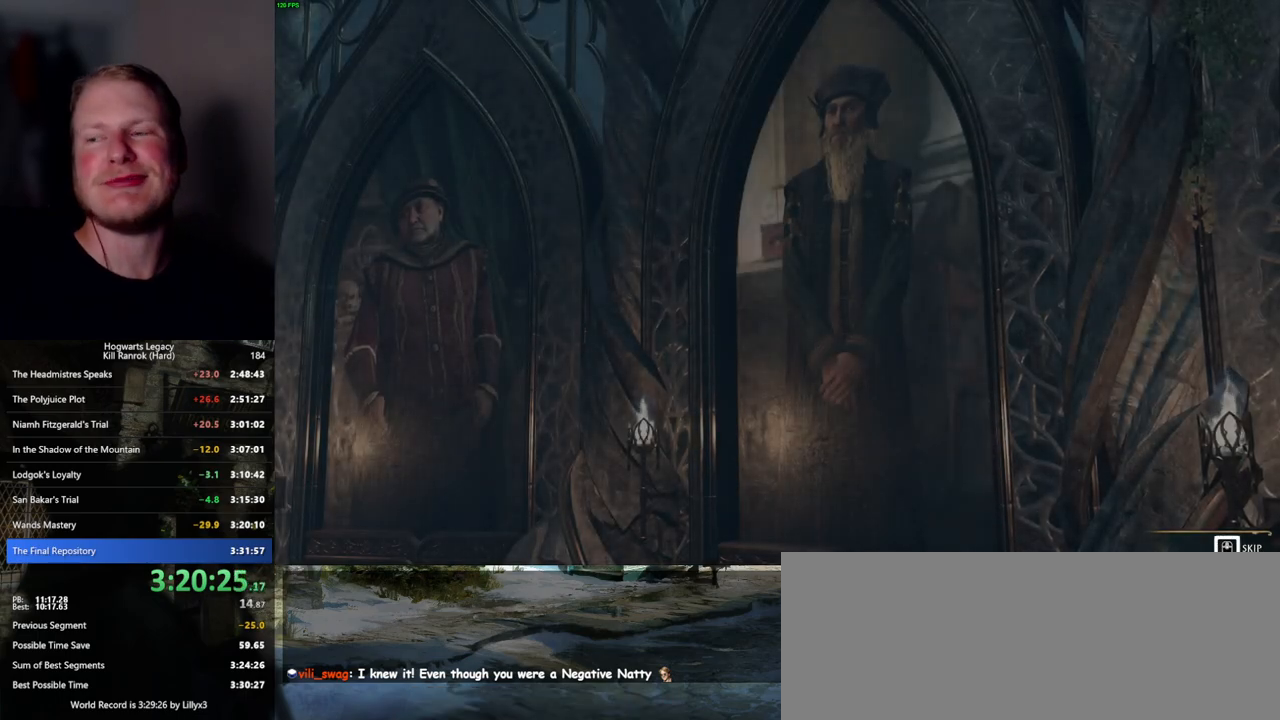
{"keys": ["q"], "mouse": [], "events": []}
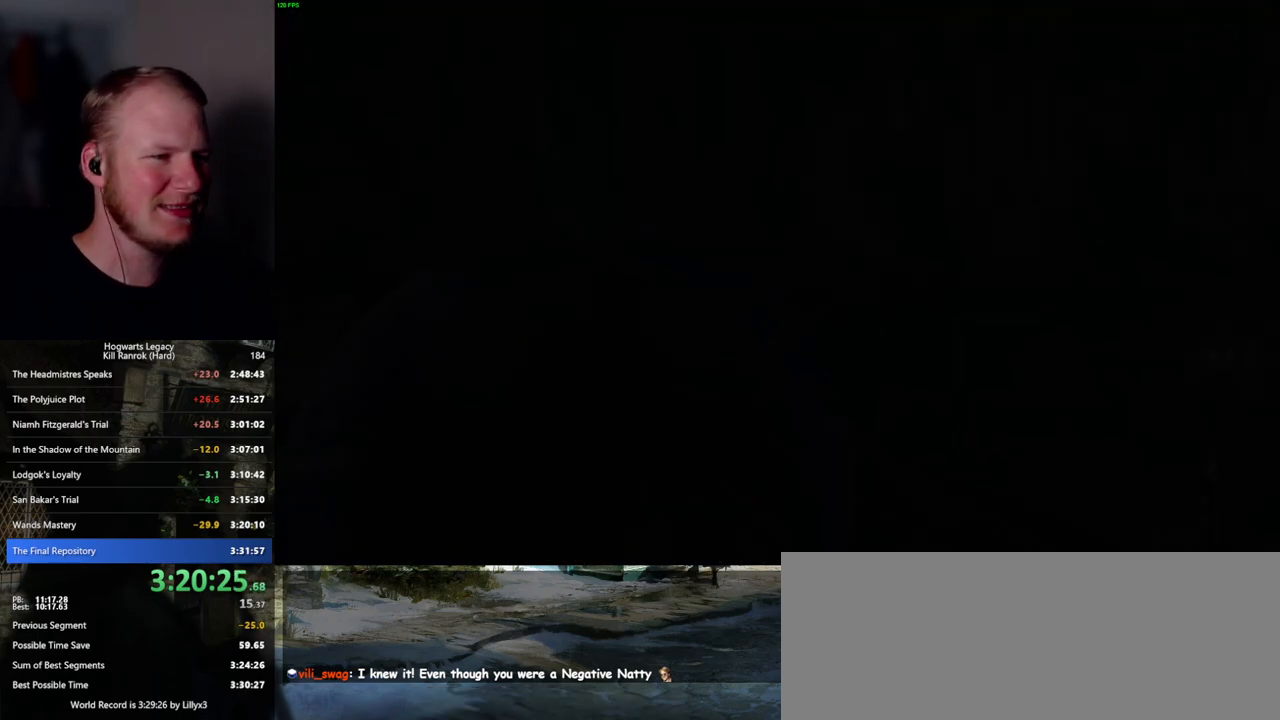
{"keys": ["d", "w"], "mouse": [], "events": [[17, "q", "up"], [184, "d", "down"], [250, "w", "down"]]}
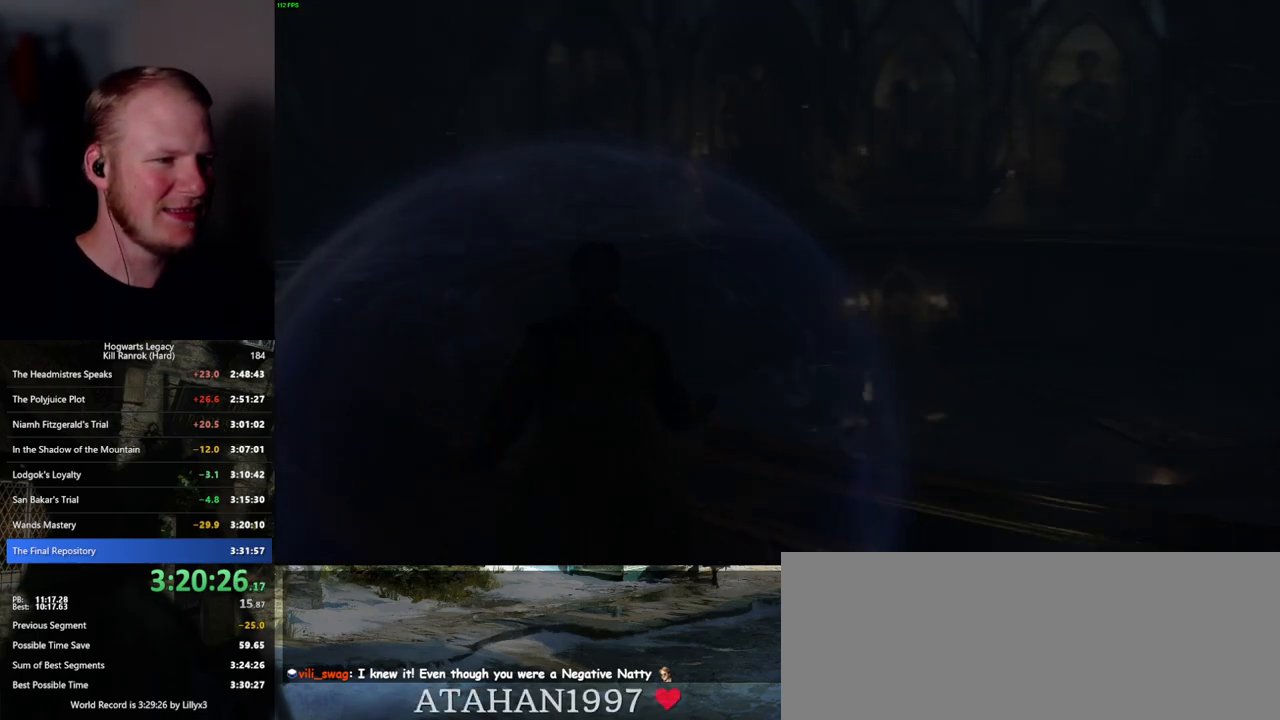
{"keys": ["d", "space", "w"], "mouse": [], "events": [[250, "space", "down"], [384, "space", "up"], [500, "space", "down"]]}
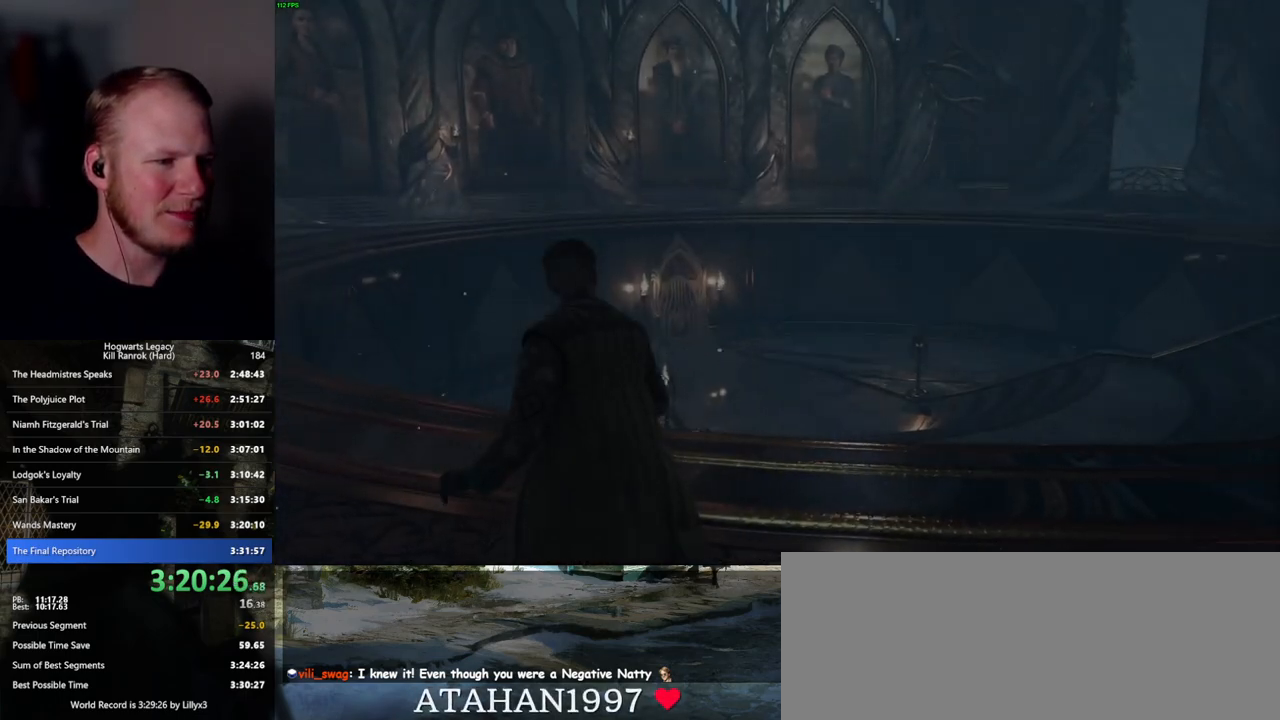
{"keys": ["w"], "mouse": [], "events": [[67, "d", "up"], [100, "space", "up"], [200, "space", "down"], [234, "space", "up"], [367, "w", "up"], [417, "w", "down"]]}
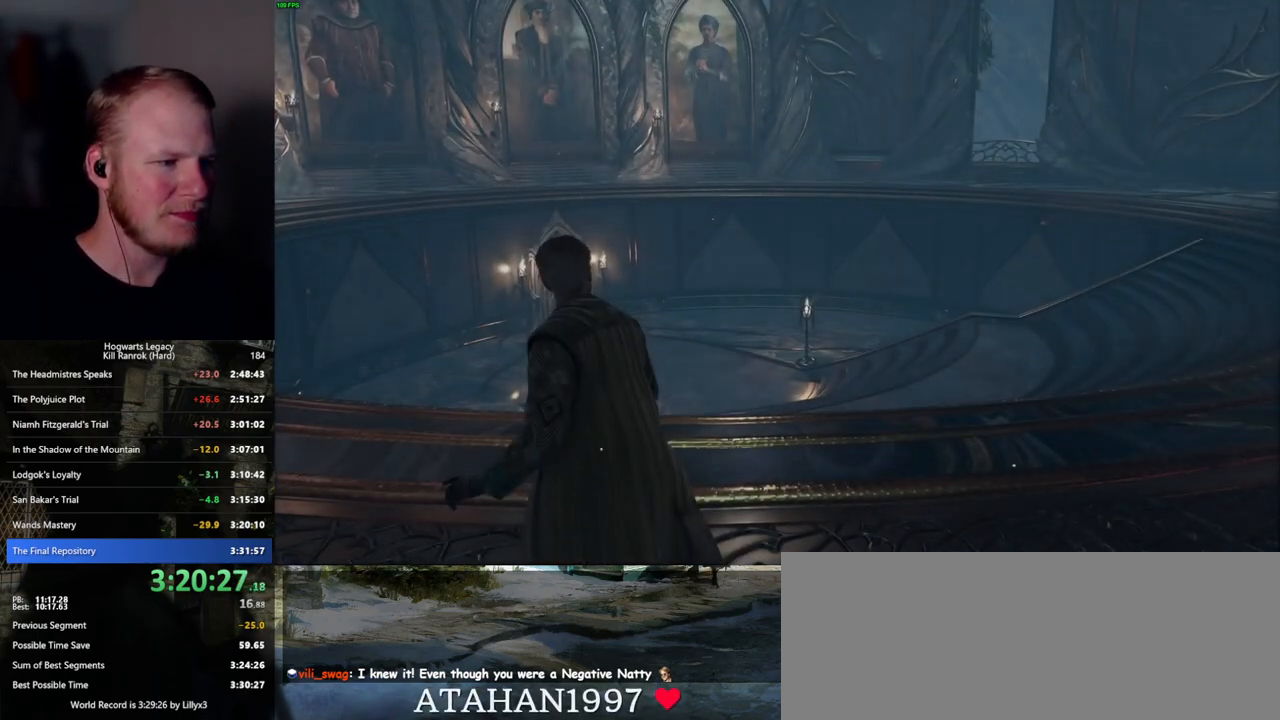
{"keys": ["w"], "mouse": [], "events": [[234, "space", "down"], [317, "space", "up"], [417, "space", "down"], [500, "space", "up"]]}
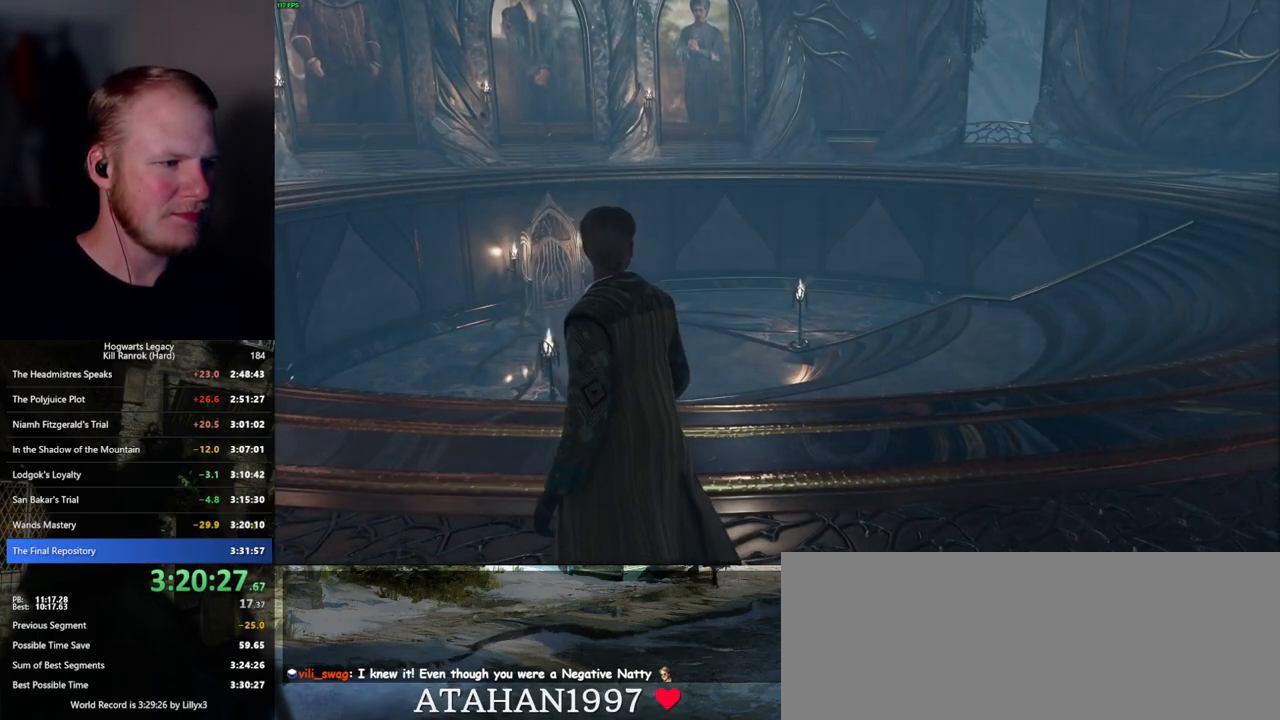
{"keys": ["w"], "mouse": [], "events": []}
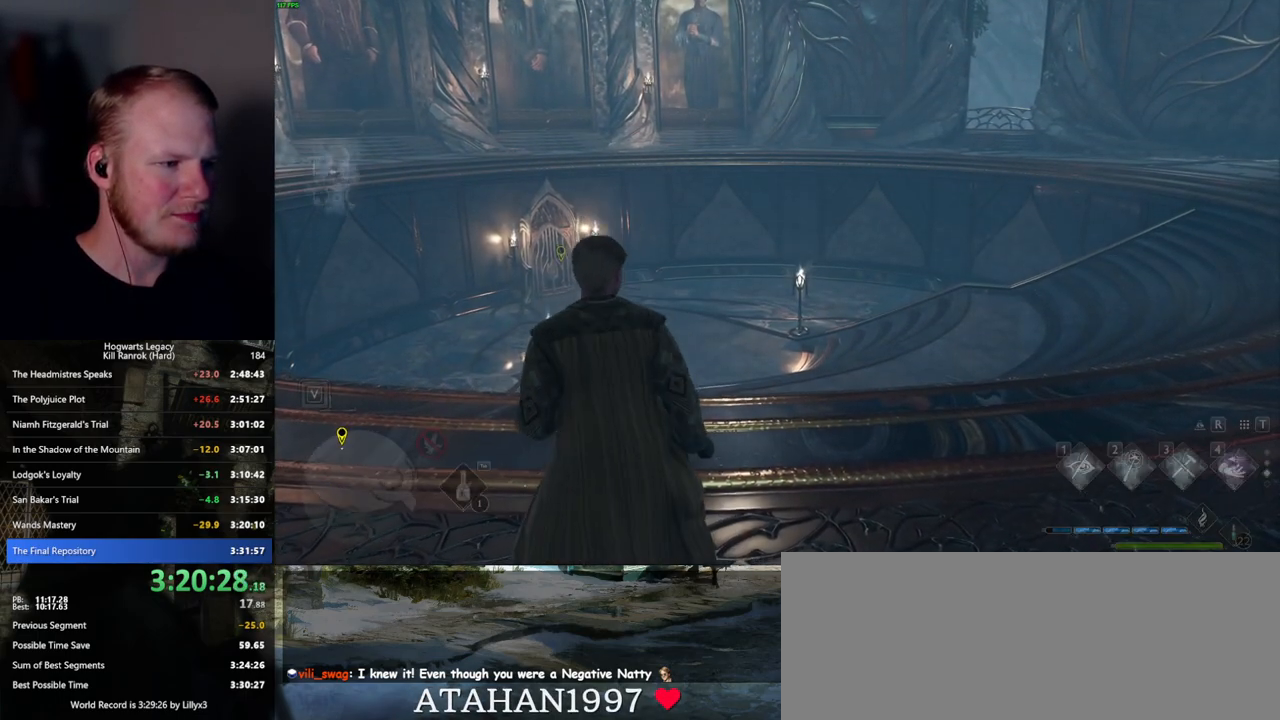
{"keys": ["w"], "mouse": [], "events": [[67, "space", "down"], [200, "space", "up"], [234, "shift_l", "down"], [367, "shift_l", "up"]]}
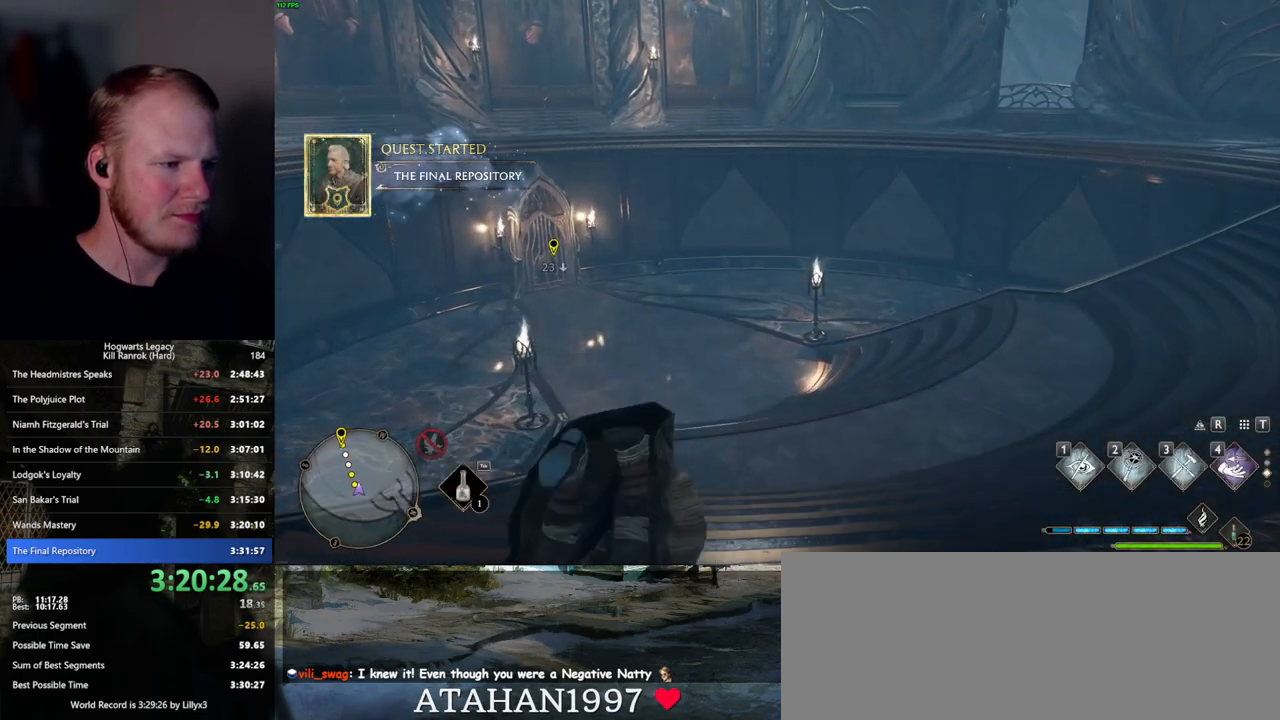
{"keys": ["w"], "mouse": [], "events": []}
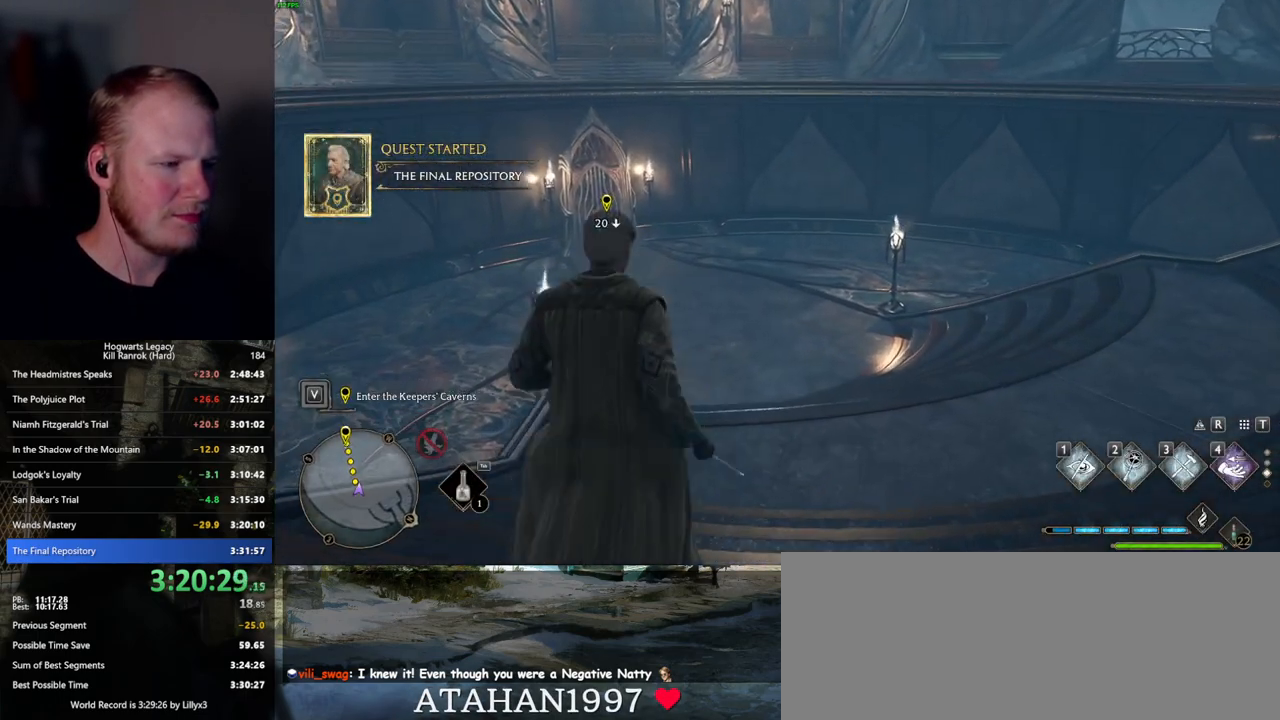
{"keys": ["w"], "mouse": [], "events": []}
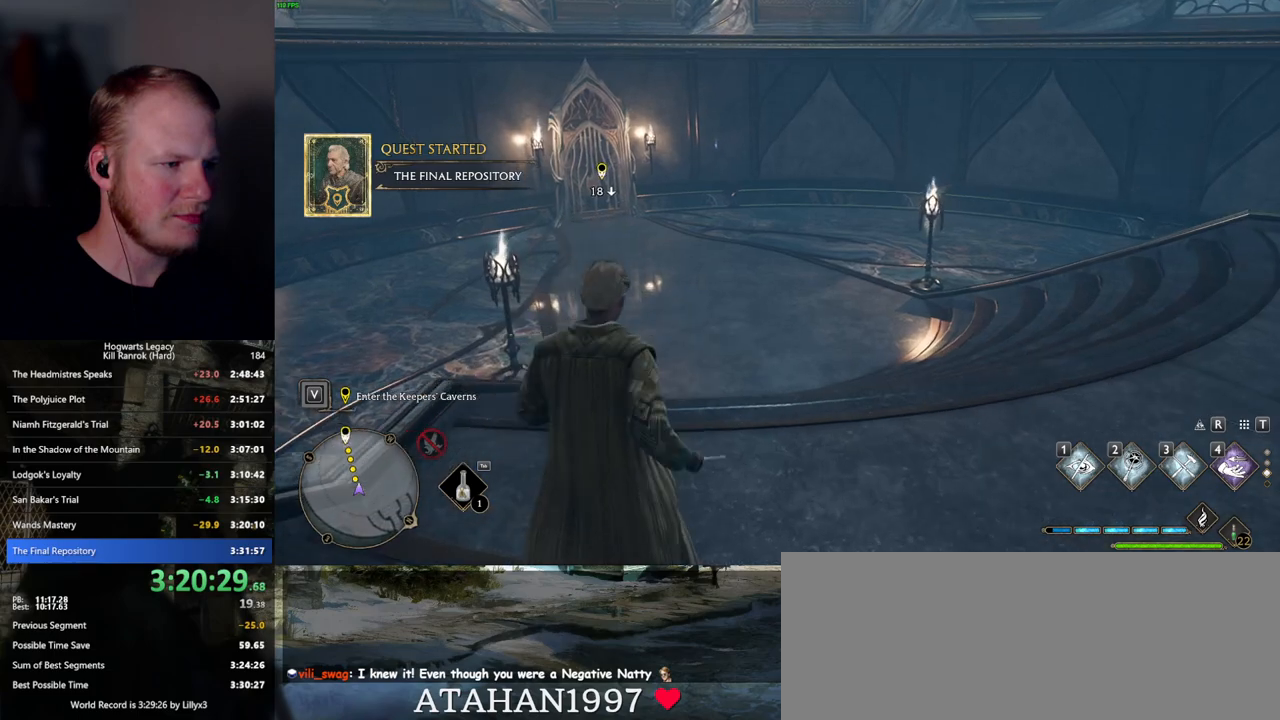
{"keys": ["w"], "mouse": [], "events": []}
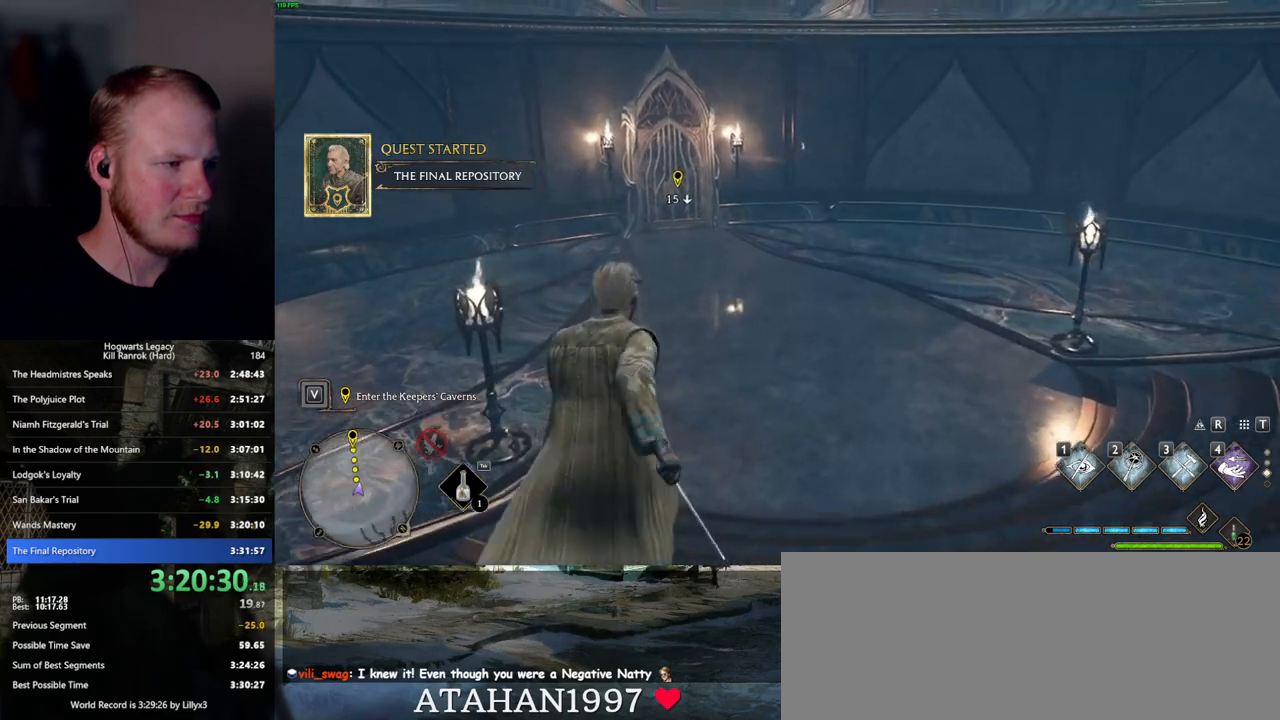
{"keys": ["w"], "mouse": [], "events": []}
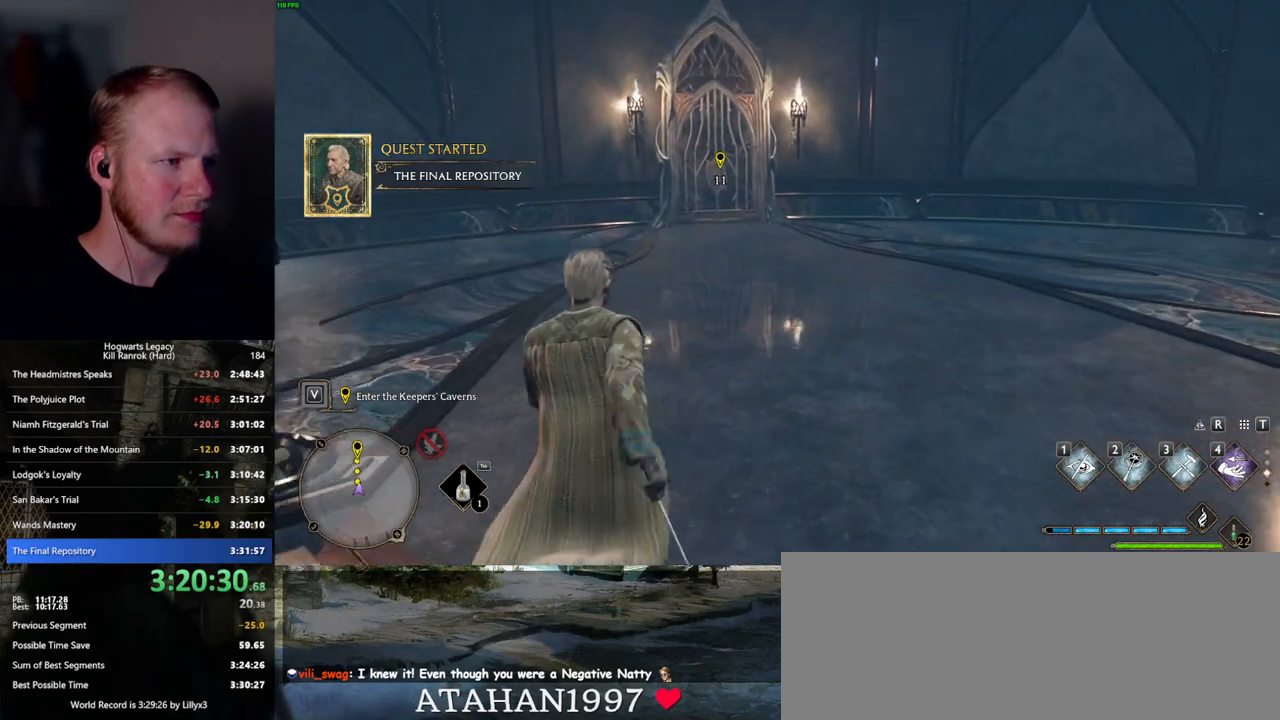
{"keys": ["w"], "mouse": [], "events": []}
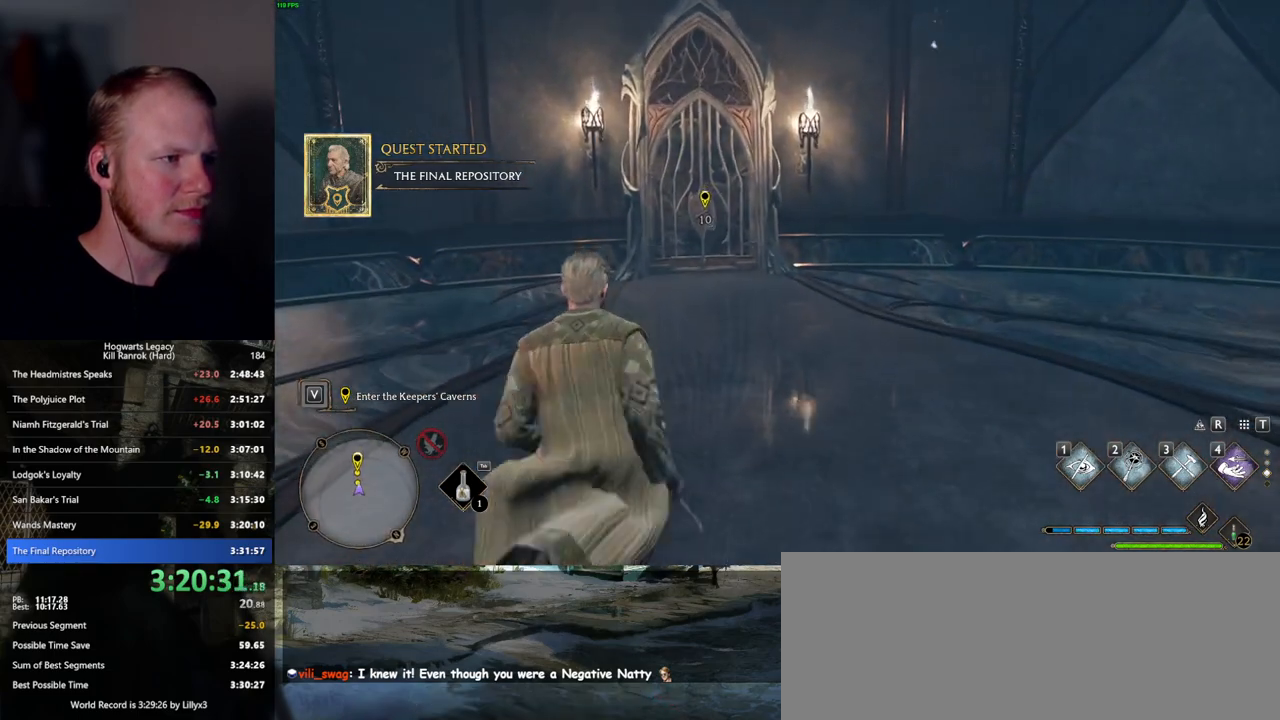
{"keys": ["w"], "mouse": [], "events": []}
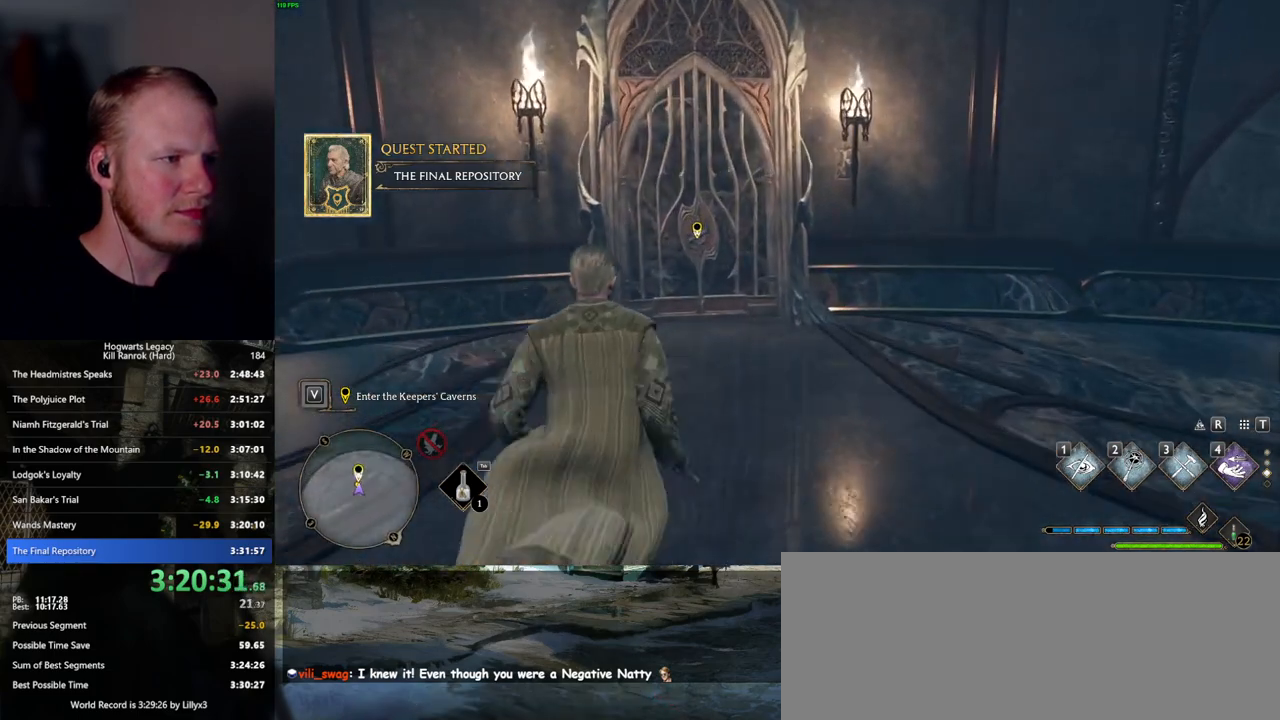
{"keys": ["f"], "mouse": [], "events": [[134, "f", "down"], [250, "w", "up"]]}
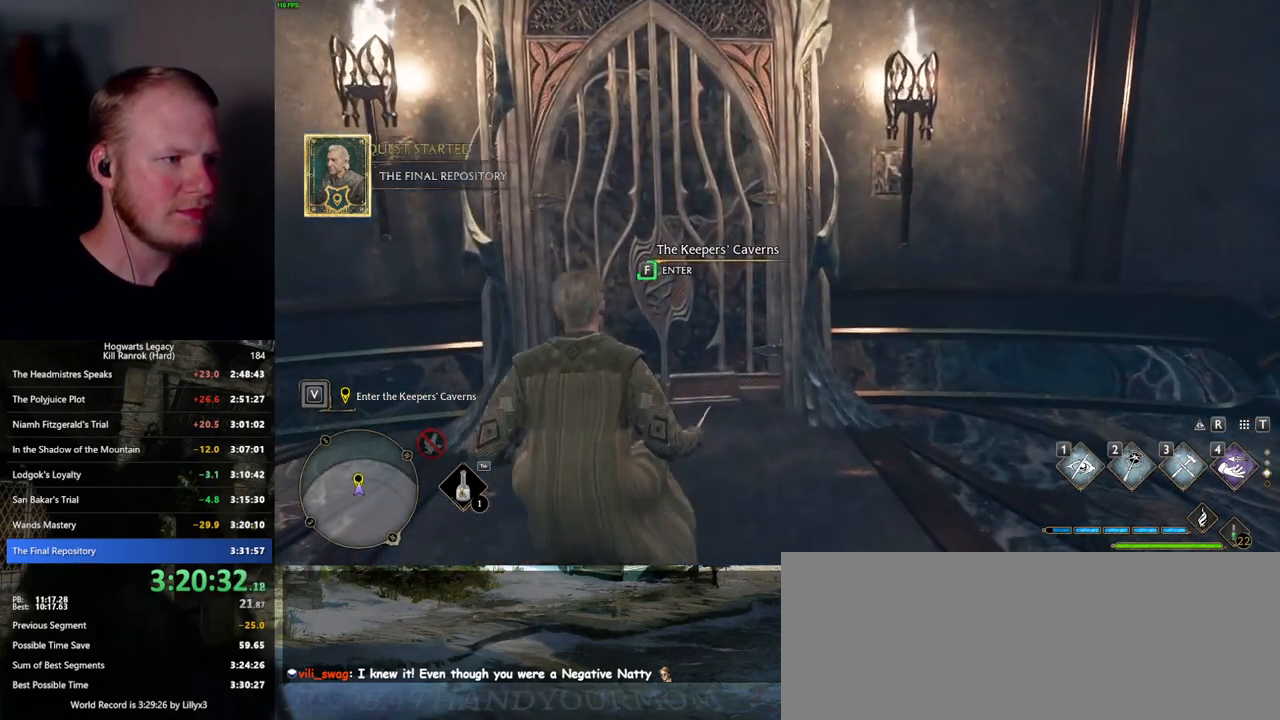
{"keys": ["f"], "mouse": [], "events": []}
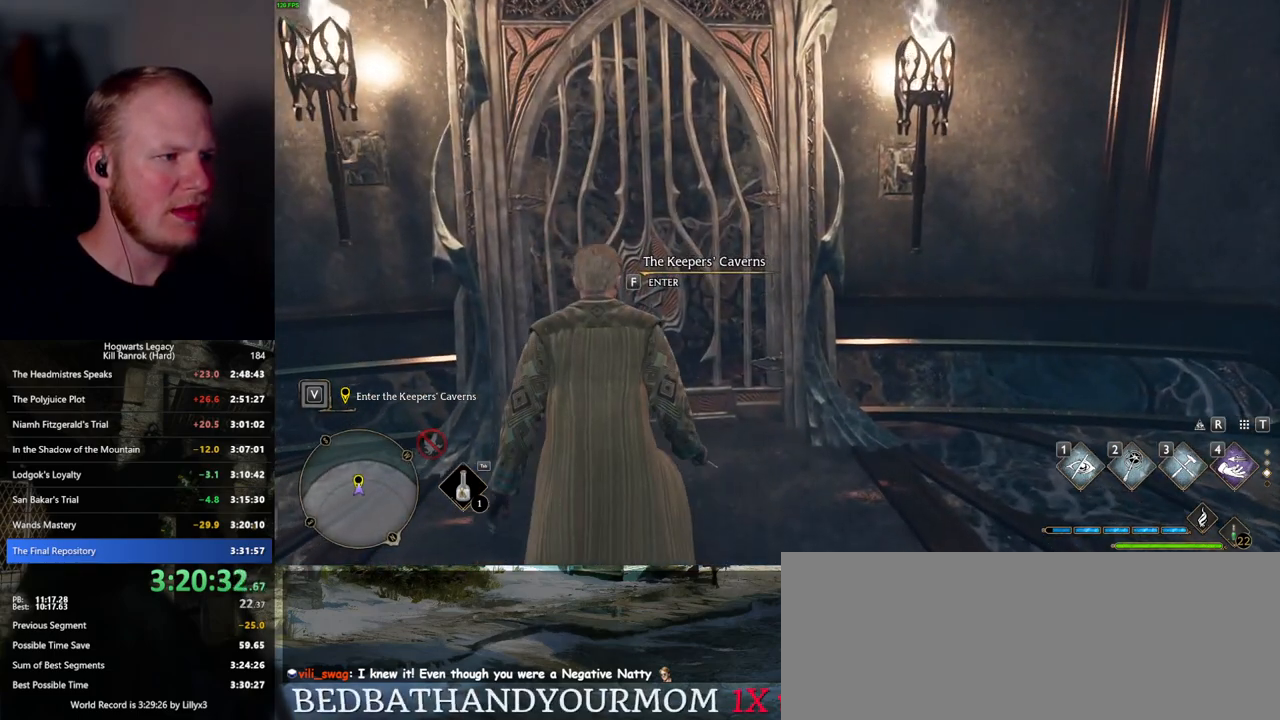
{"keys": ["f"], "mouse": [], "events": []}
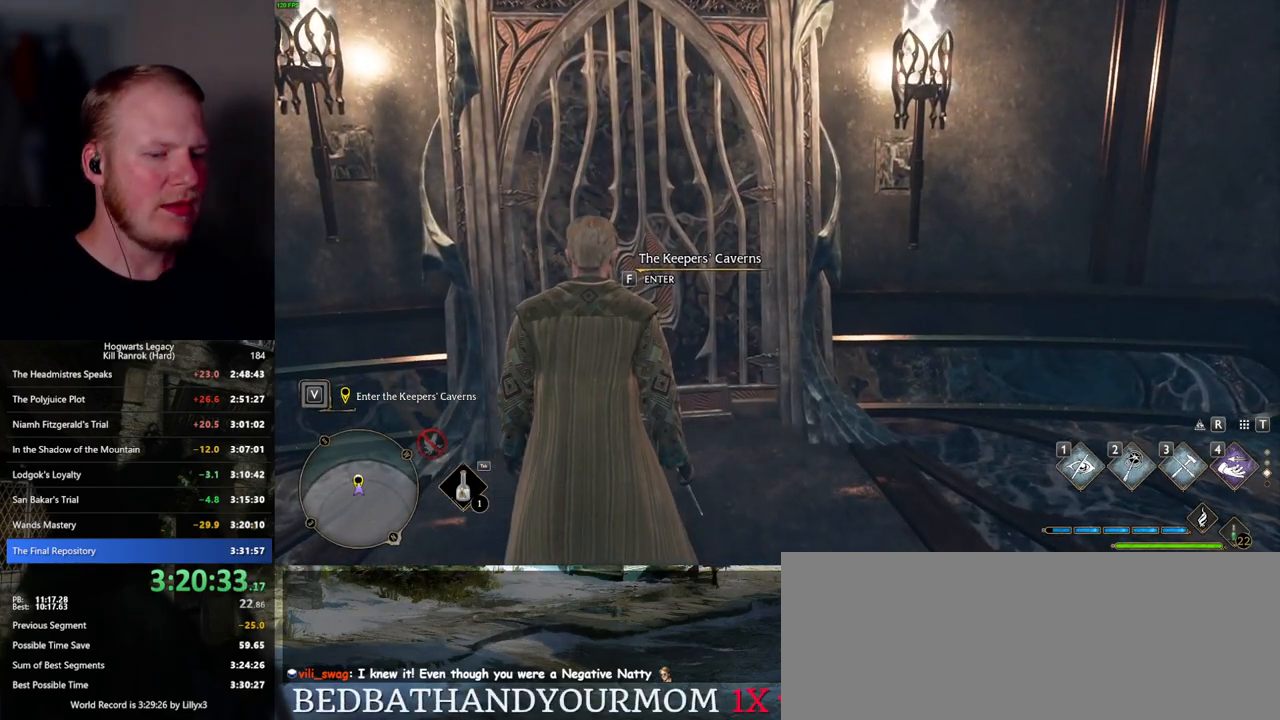
{"keys": ["f"], "mouse": [], "events": []}
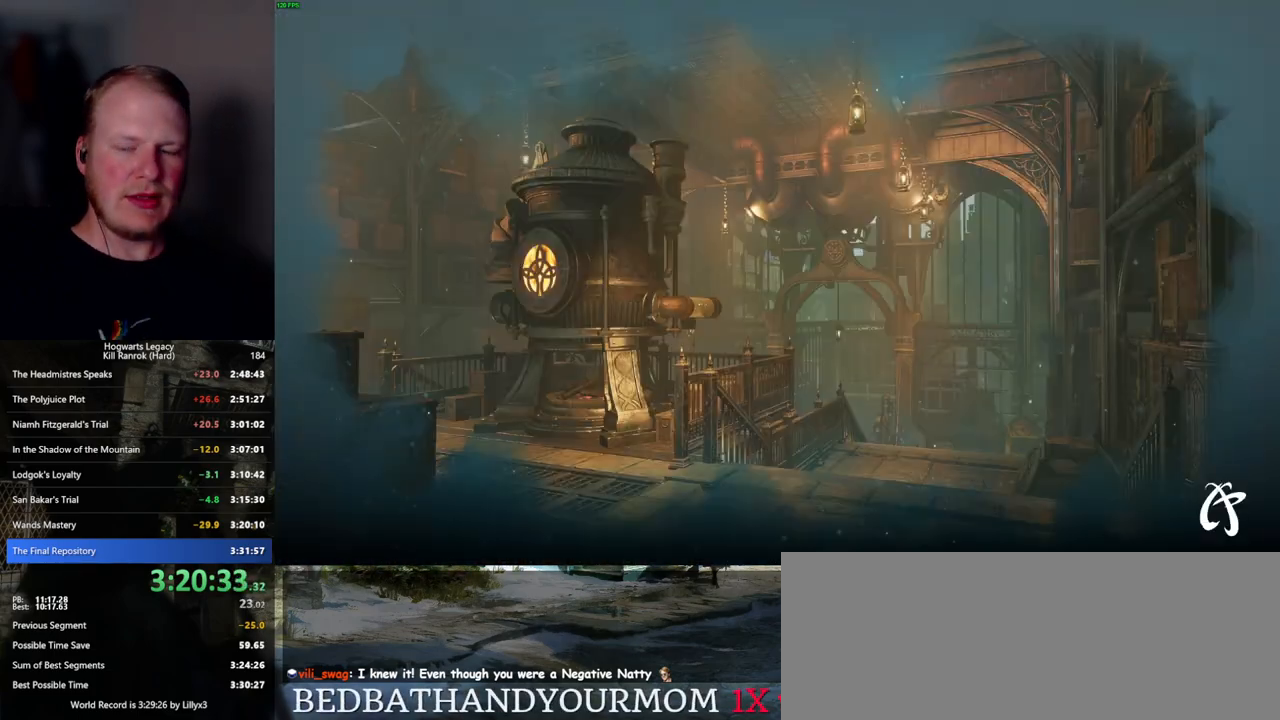
{"keys": [], "mouse": [], "events": [[117, "f", "up"]]}